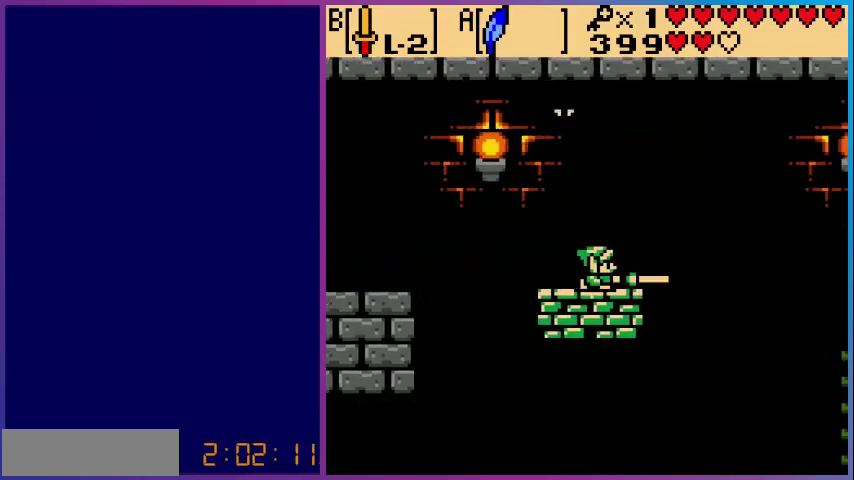
Gameplay with a controller (Nintendo layout); each line is a JSON object with the inputs held at the frame after it. "events" lists button and stick changes between this image and that frame as [ms after this image, input, new state], when the widget could be followed in between. Not read: L3 R3.
{"buttons": [], "events": [[400, "B", "down"], [440, "B", "up"]]}
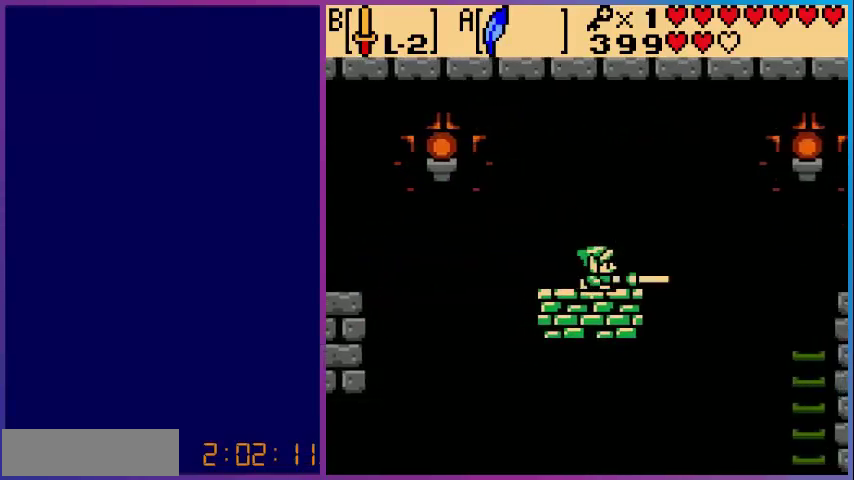
{"buttons": [], "events": [[80, "B", "down"], [120, "B", "up"]]}
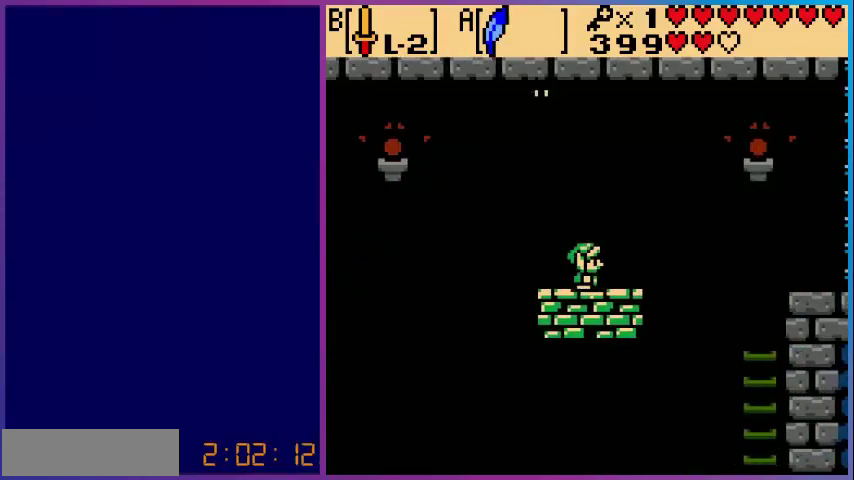
{"buttons": ["DPAD_RIGHT"], "events": [[400, "DPAD_RIGHT", "down"]]}
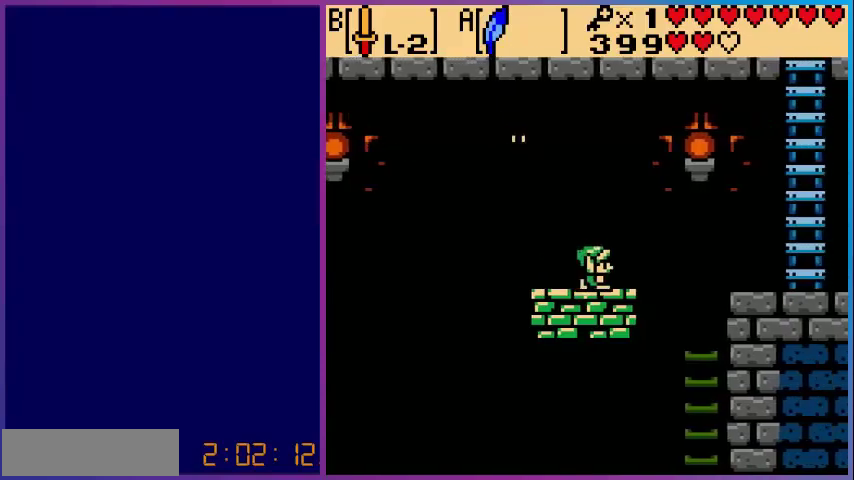
{"buttons": ["A", "DPAD_RIGHT"], "events": [[120, "A", "down"]]}
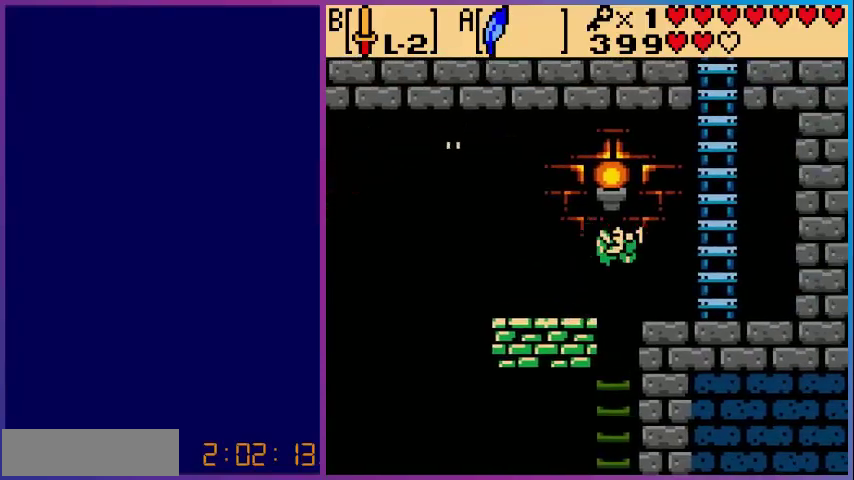
{"buttons": ["DPAD_UP"], "events": [[40, "A", "up"], [240, "A", "down"], [400, "DPAD_RIGHT", "up"], [440, "DPAD_UP", "down"], [520, "A", "up"]]}
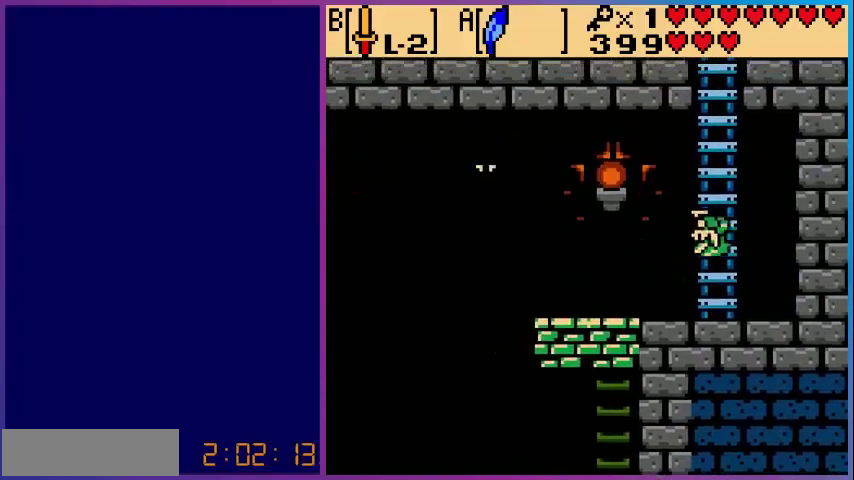
{"buttons": ["DPAD_UP"], "events": []}
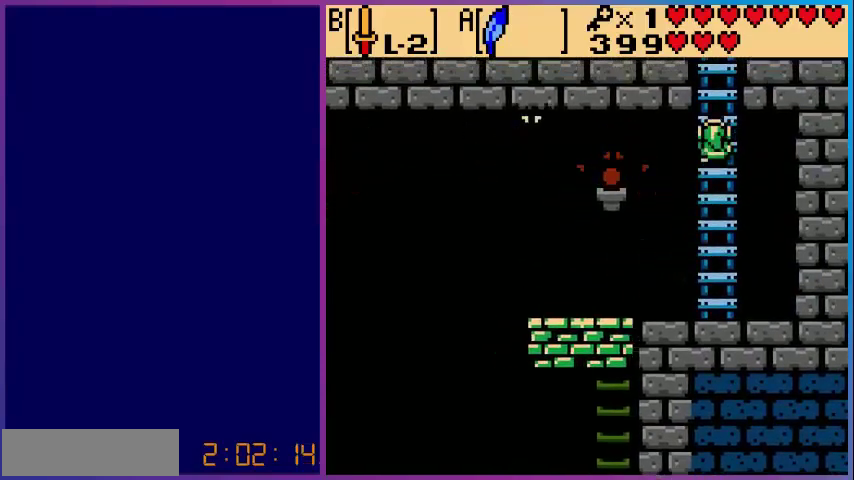
{"buttons": ["DPAD_UP"], "events": []}
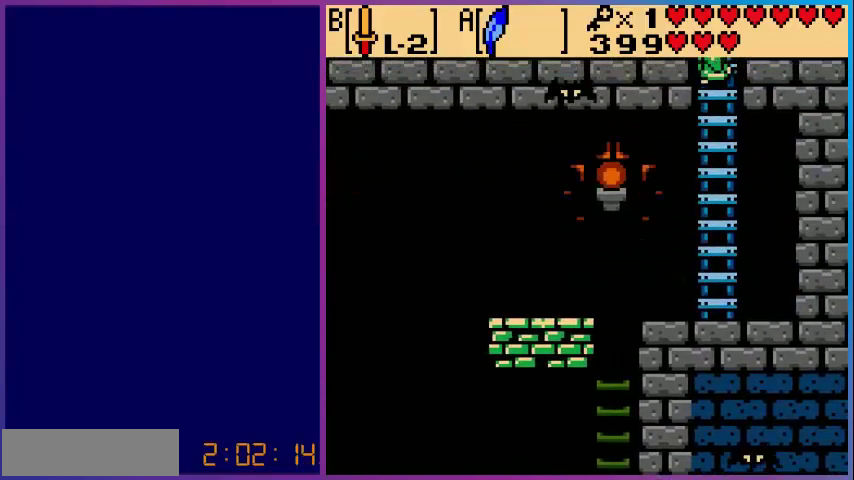
{"buttons": [], "events": [[160, "DPAD_UP", "up"]]}
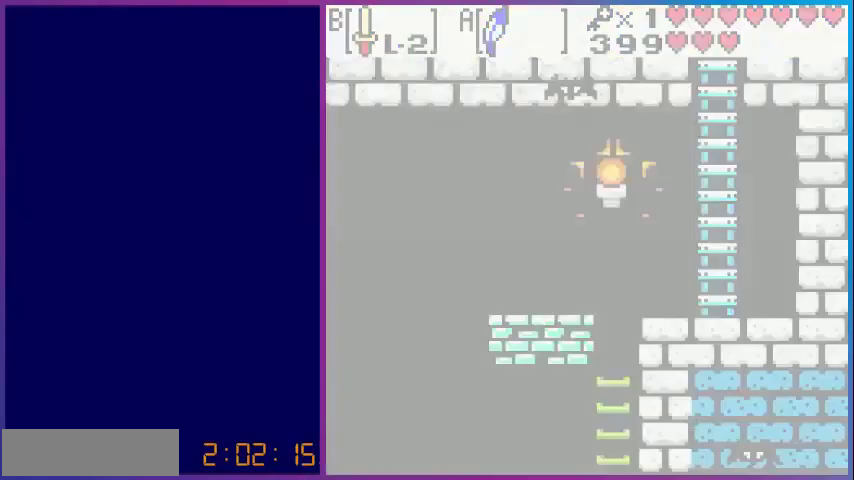
{"buttons": [], "events": []}
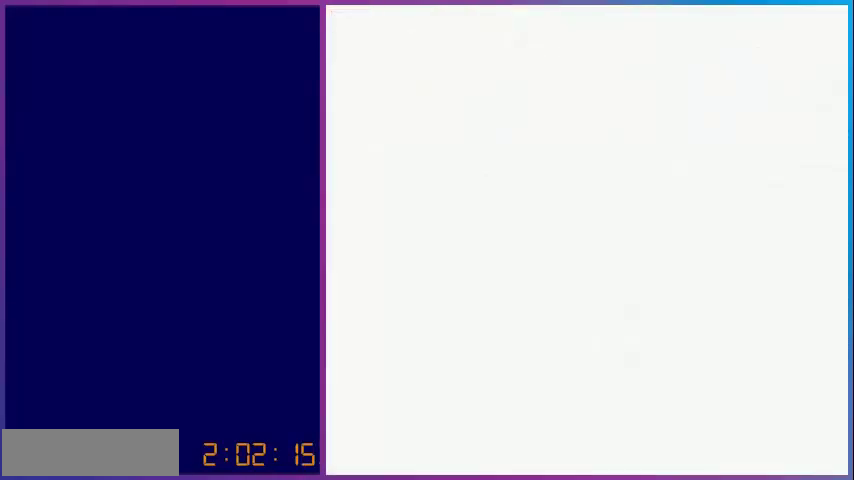
{"buttons": [], "events": []}
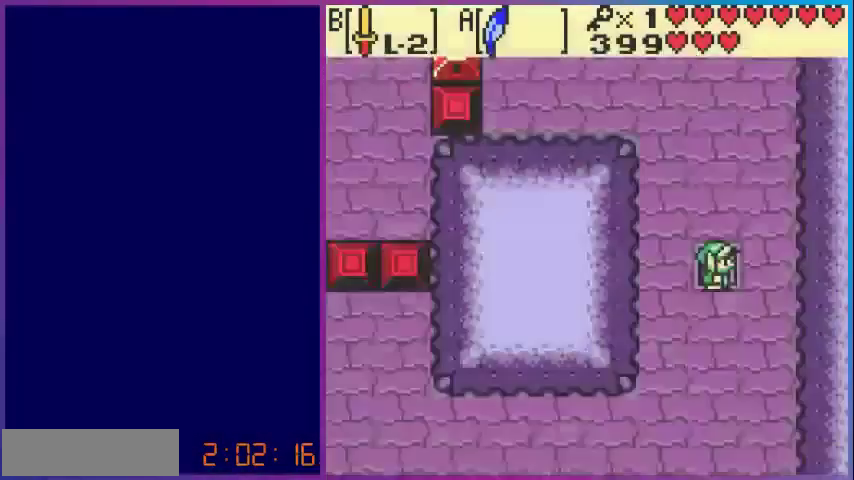
{"buttons": ["DPAD_UP"], "events": [[200, "DPAD_UP", "down"]]}
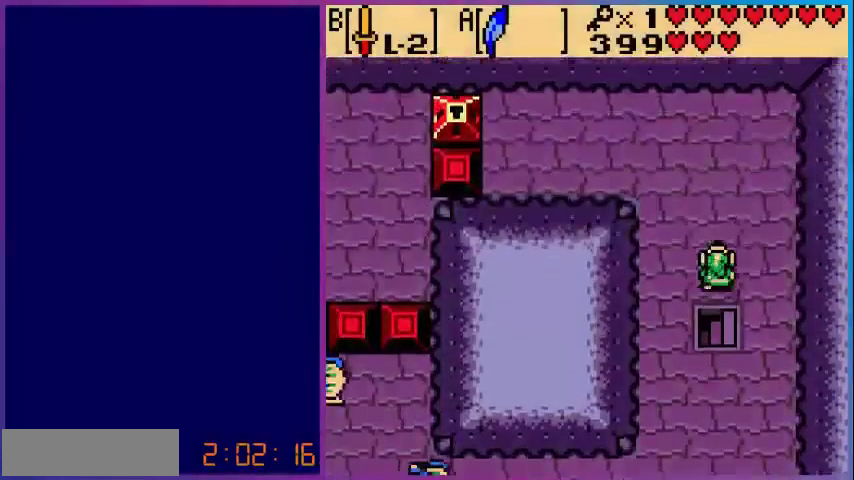
{"buttons": ["DPAD_LEFT"], "events": [[280, "DPAD_LEFT", "down"], [280, "DPAD_UP", "up"]]}
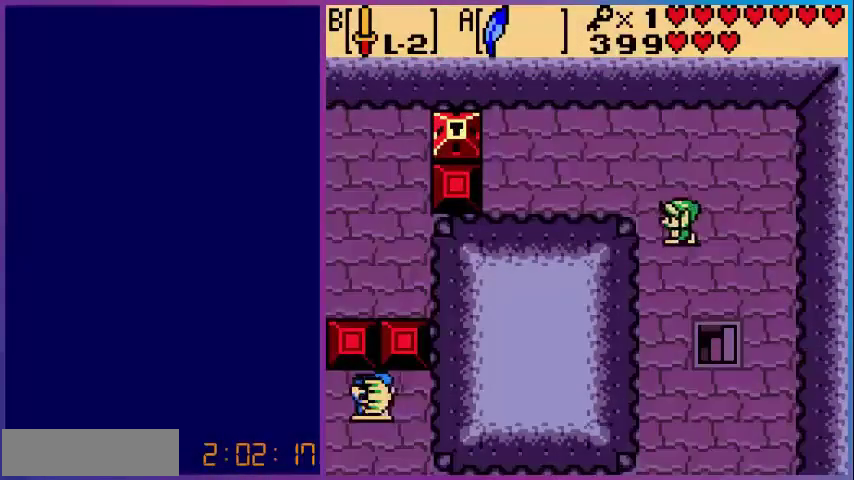
{"buttons": ["DPAD_UP", "DPAD_LEFT"], "events": [[40, "DPAD_UP", "down"]]}
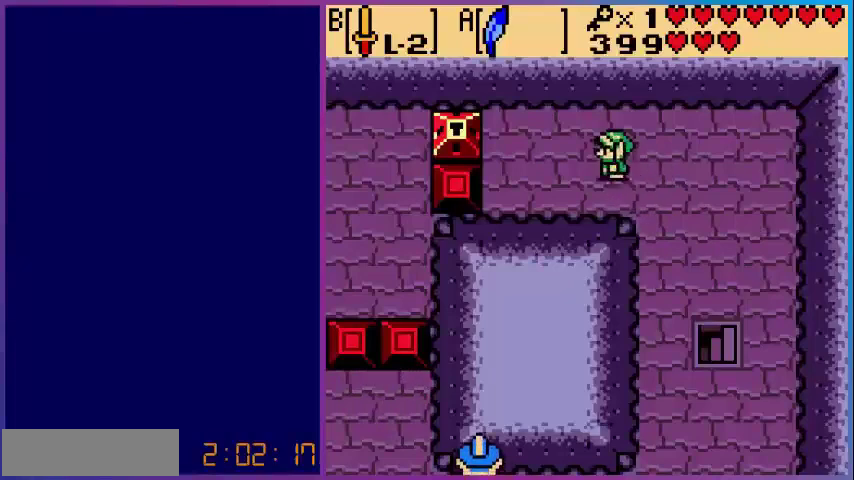
{"buttons": ["DPAD_LEFT"], "events": [[280, "DPAD_UP", "up"]]}
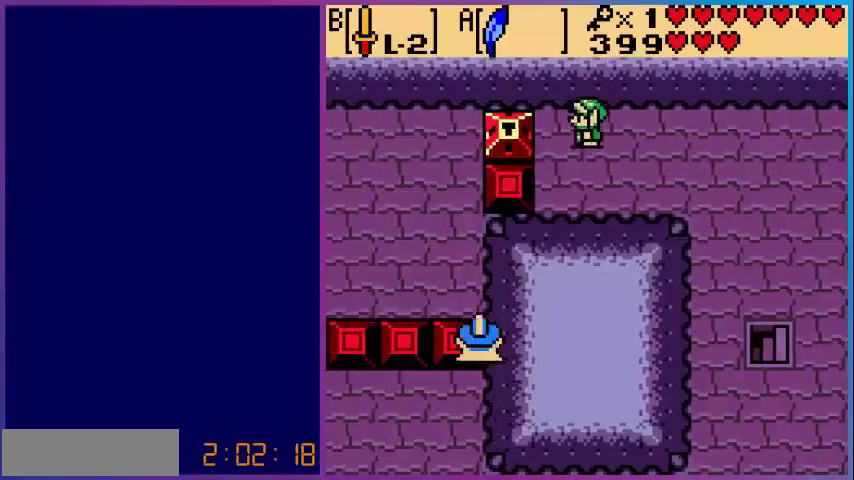
{"buttons": ["DPAD_LEFT"], "events": []}
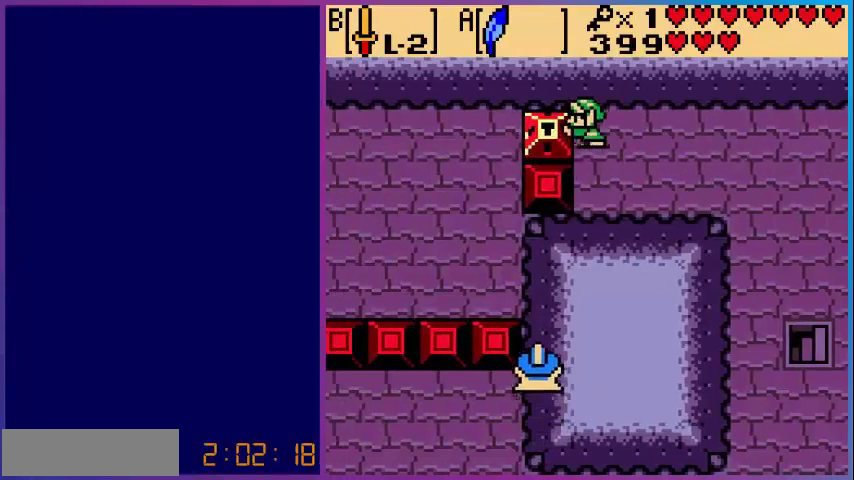
{"buttons": ["DPAD_LEFT"], "events": []}
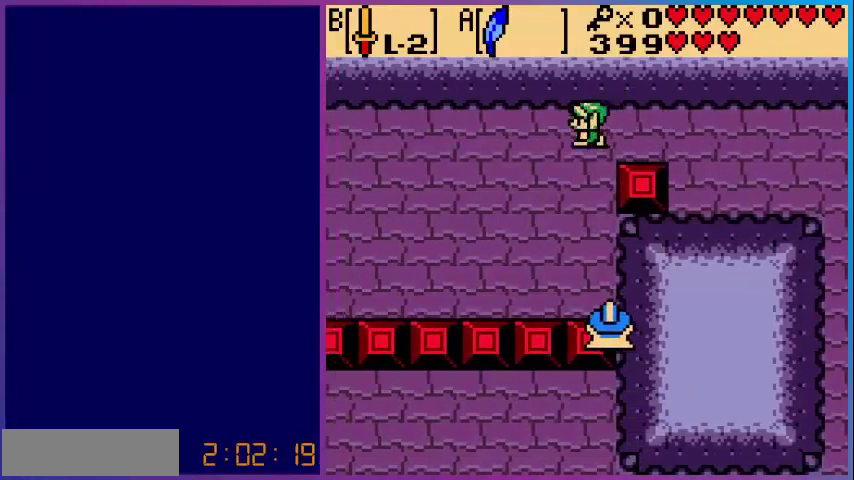
{"buttons": ["DPAD_DOWN", "DPAD_LEFT"], "events": [[400, "DPAD_DOWN", "down"]]}
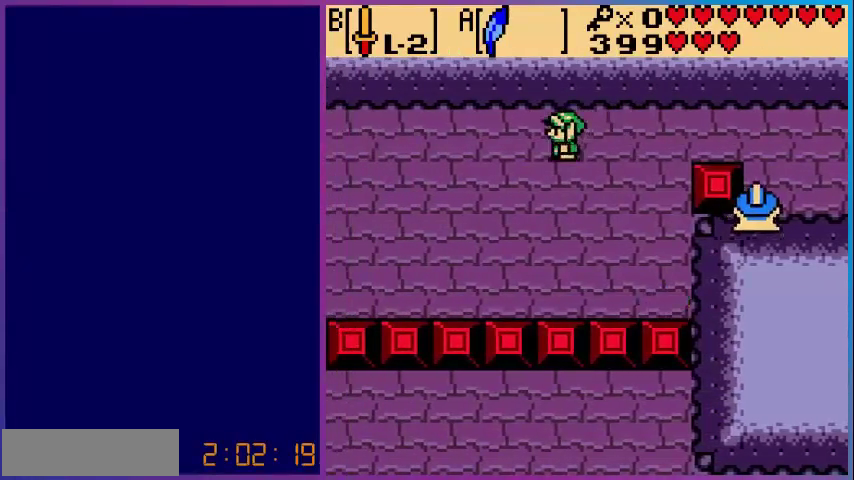
{"buttons": ["DPAD_LEFT"], "events": [[240, "DPAD_DOWN", "up"]]}
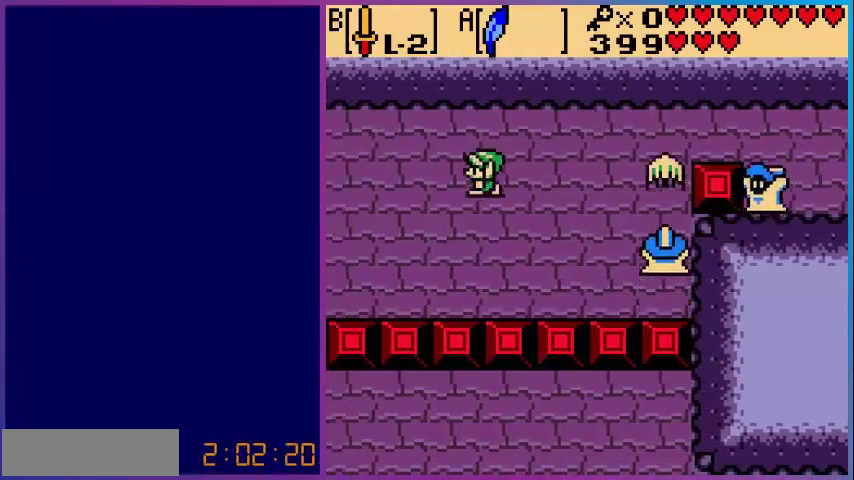
{"buttons": ["DPAD_LEFT"], "events": []}
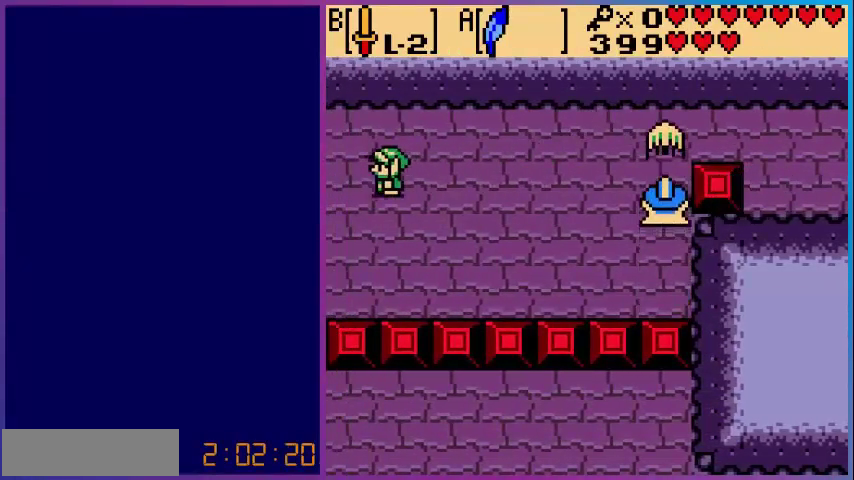
{"buttons": [], "events": [[400, "DPAD_LEFT", "up"]]}
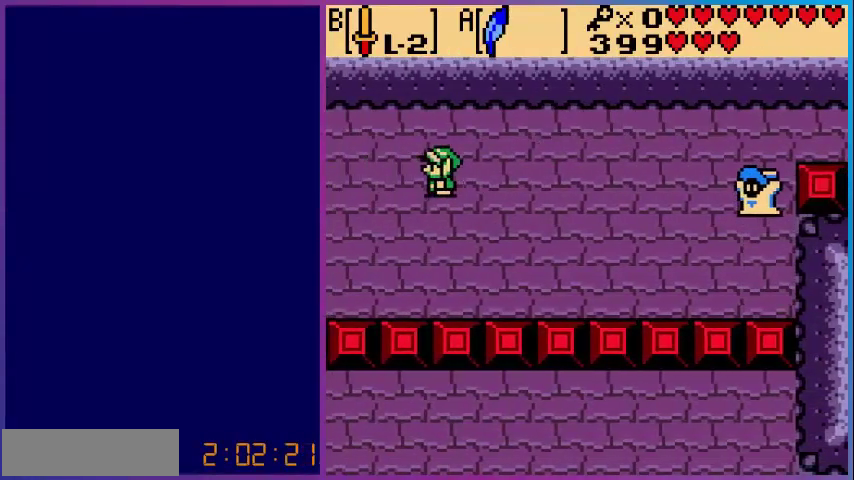
{"buttons": ["DPAD_LEFT"], "events": [[400, "DPAD_LEFT", "down"]]}
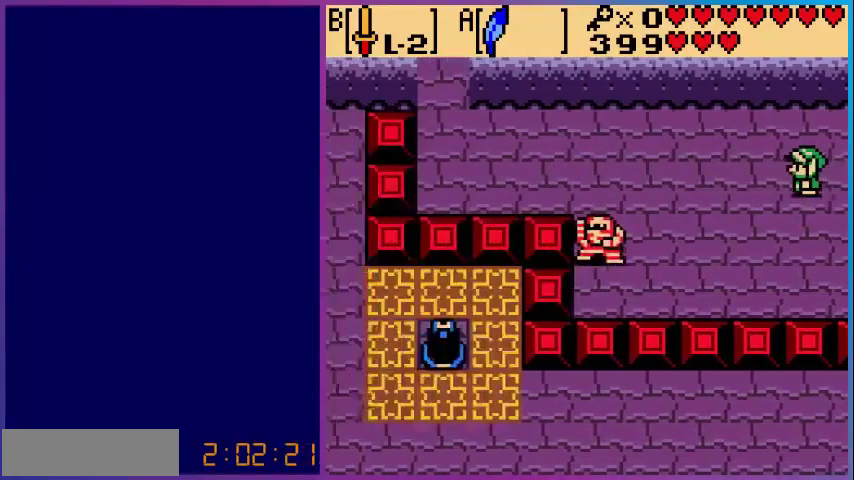
{"buttons": ["DPAD_UP"], "events": [[440, "DPAD_UP", "down"], [480, "DPAD_LEFT", "up"]]}
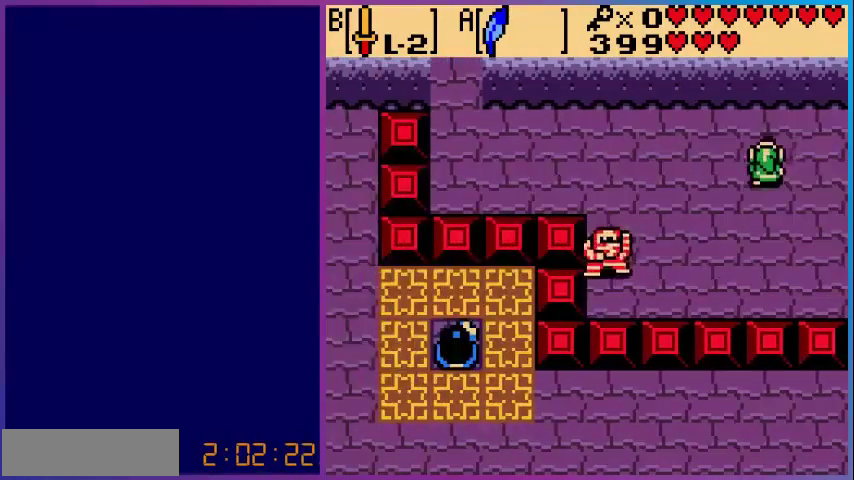
{"buttons": ["DPAD_LEFT"], "events": [[40, "DPAD_LEFT", "down"], [520, "DPAD_UP", "up"]]}
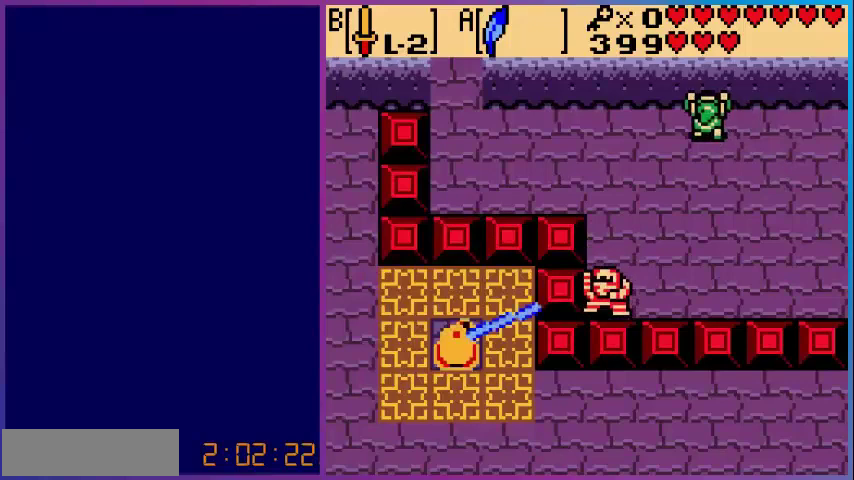
{"buttons": ["DPAD_LEFT"], "events": []}
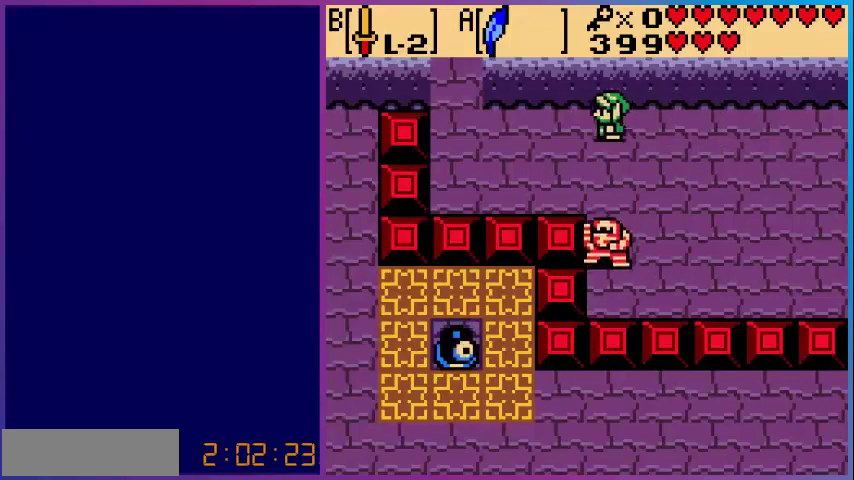
{"buttons": ["DPAD_LEFT"], "events": []}
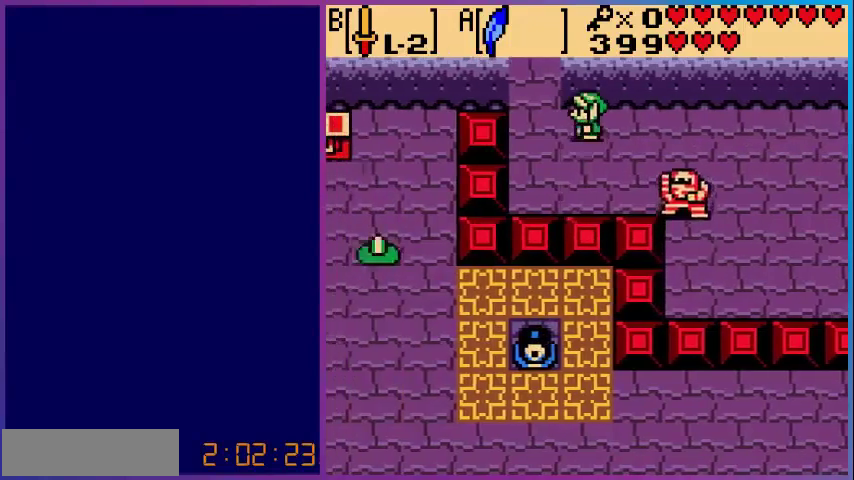
{"buttons": ["DPAD_UP"], "events": [[80, "DPAD_UP", "down"], [240, "DPAD_LEFT", "up"]]}
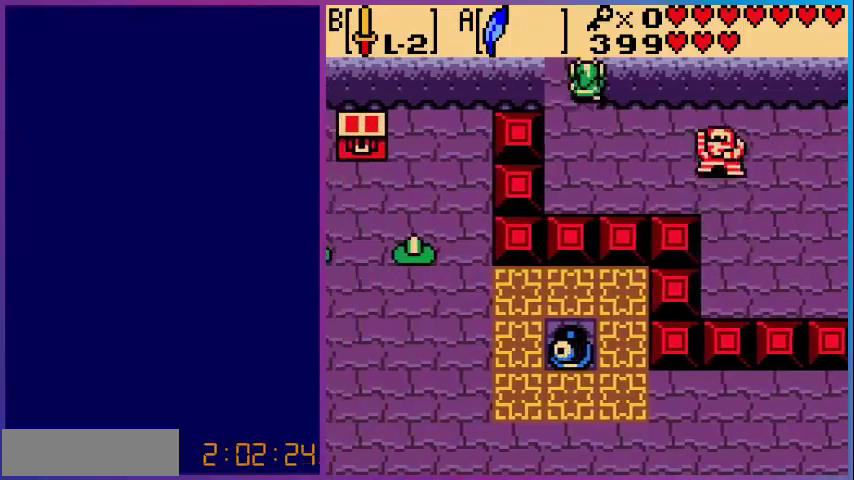
{"buttons": [], "events": [[280, "DPAD_UP", "up"]]}
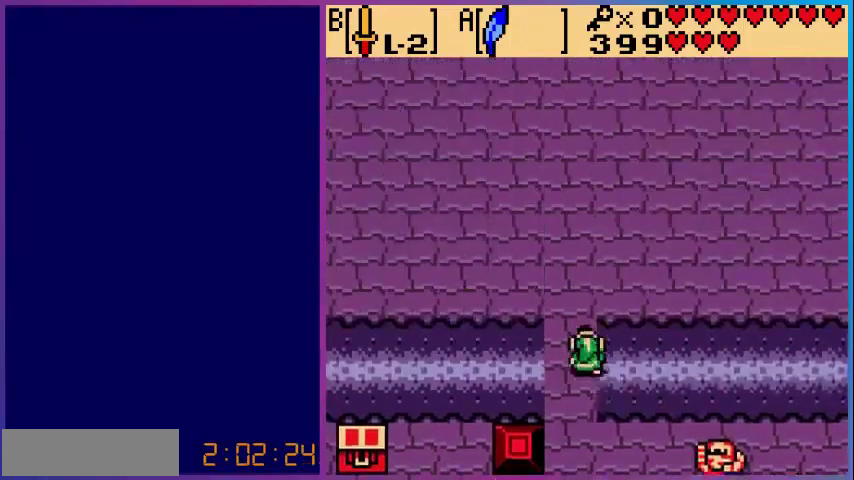
{"buttons": ["DPAD_UP"], "events": [[120, "DPAD_UP", "down"]]}
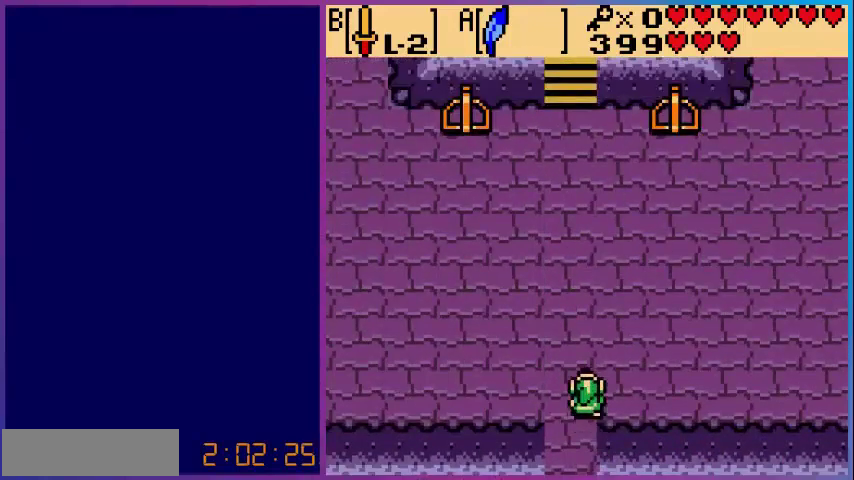
{"buttons": ["DPAD_UP"], "events": []}
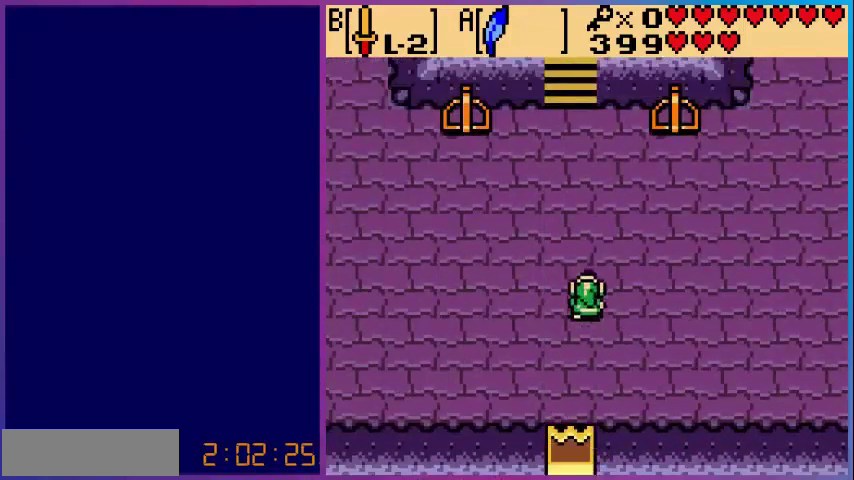
{"buttons": ["DPAD_UP"], "events": []}